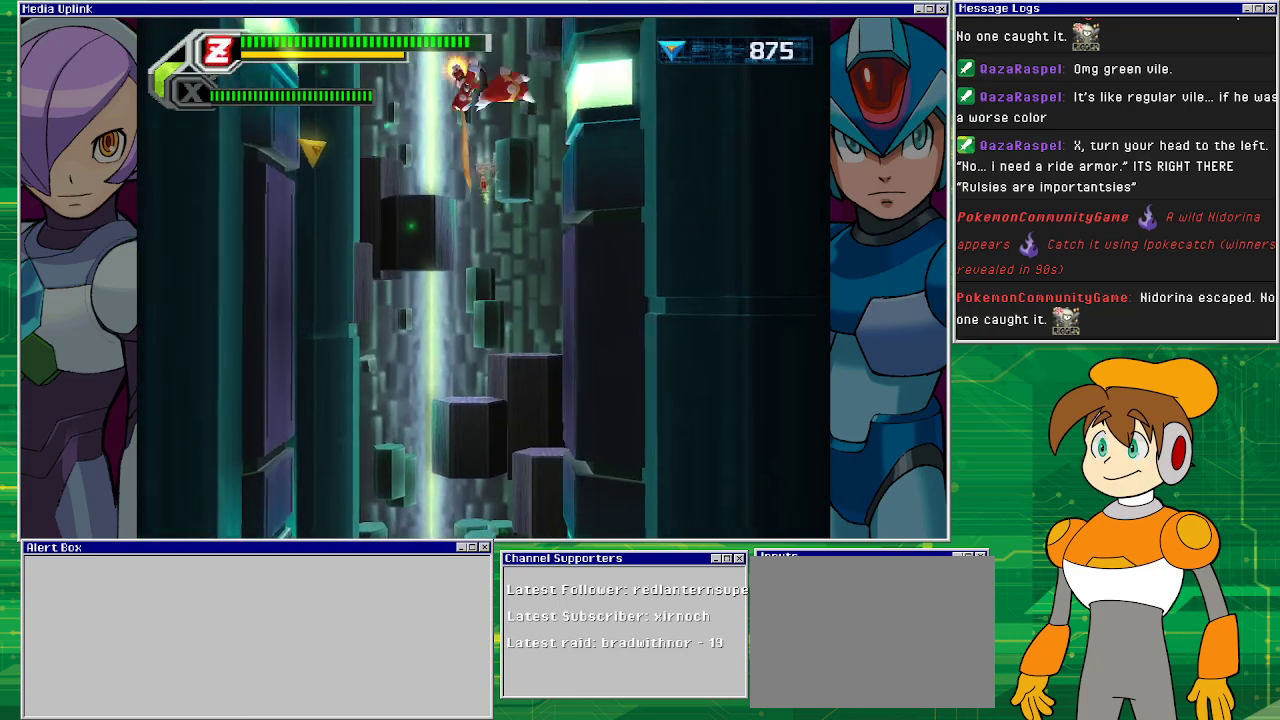
Gameplay with a controller (PlayStation layout); each line is a JSON object with the inputs held at the frame after it. "events" lists button and stick changes between this image and that frame as [ms after this image, input, new state], when the widget could be followed in between. Not read: L2 L3 R2 R3 right_stick.
{"buttons": ["DPAD_LEFT"], "left_stick": "center", "events": [[233, "CROSS", "up"]]}
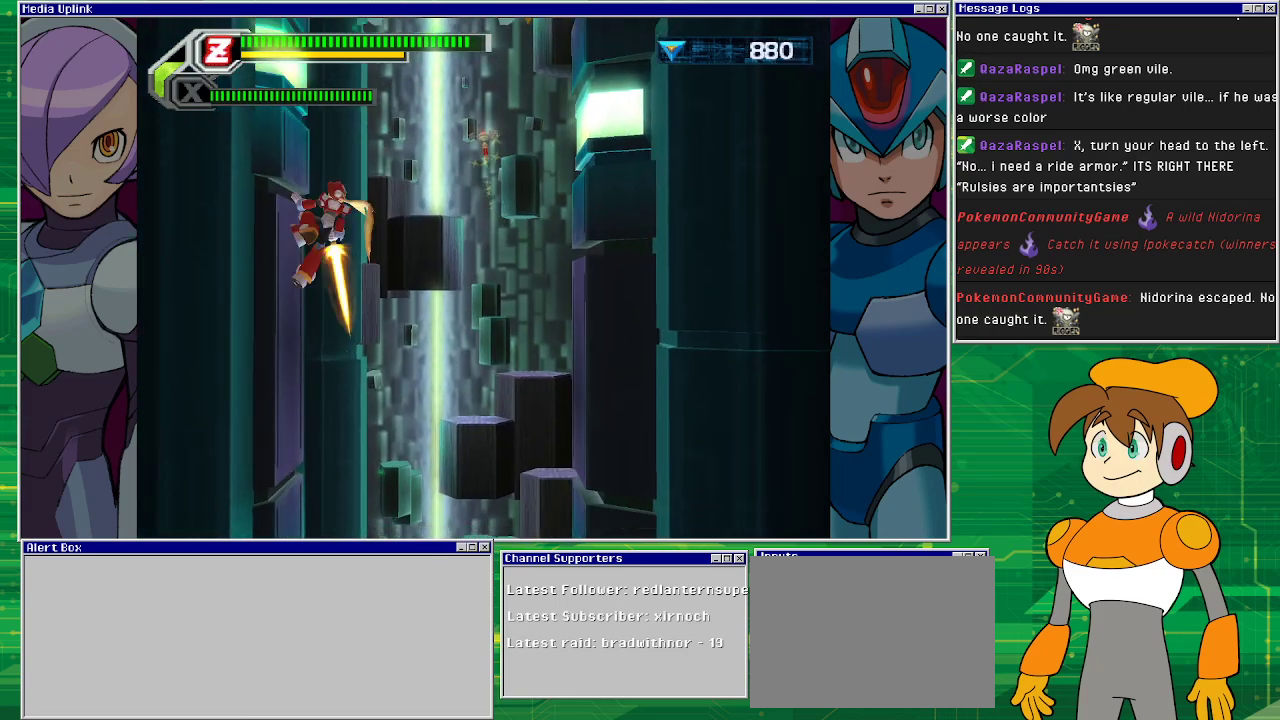
{"buttons": ["CROSS", "DPAD_RIGHT"], "left_stick": "center", "events": [[100, "CROSS", "down"], [200, "DPAD_LEFT", "up"], [200, "DPAD_UP", "down"], [233, "DPAD_RIGHT", "down"], [233, "DPAD_UP", "up"]]}
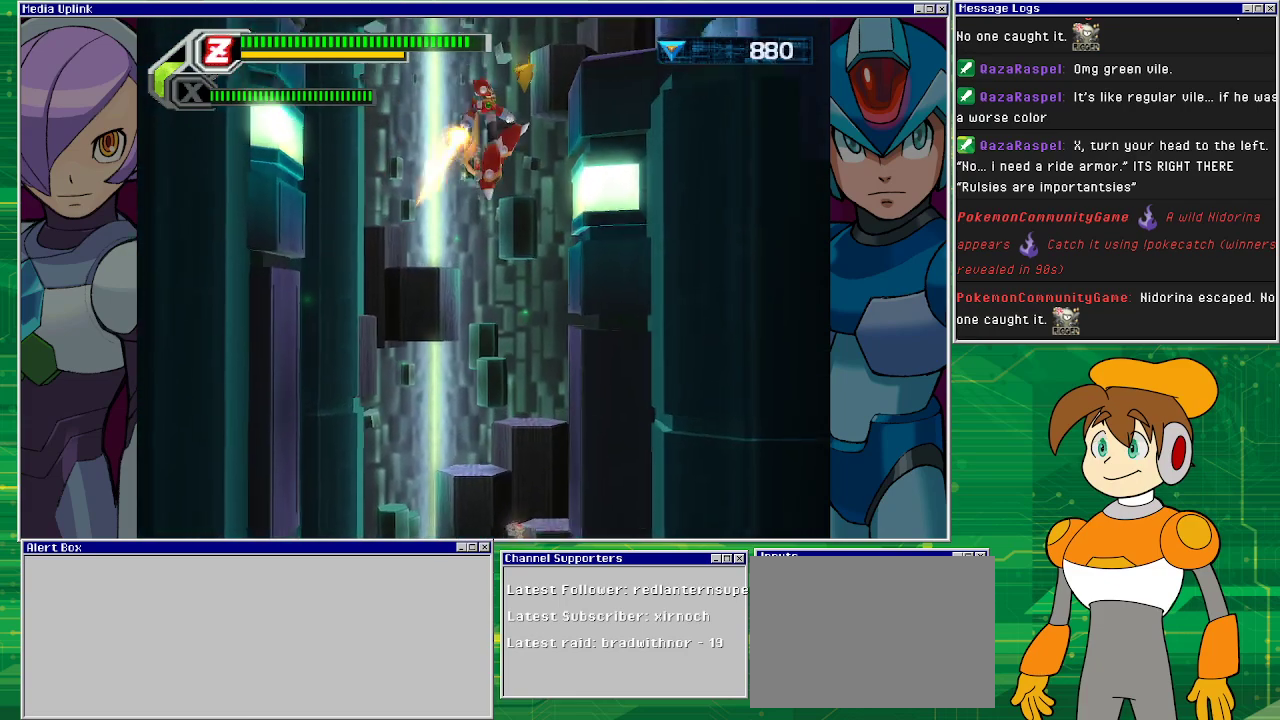
{"buttons": ["DPAD_RIGHT"], "left_stick": "center", "events": [[33, "CROSS", "up"], [67, "CROSS", "down"], [367, "CROSS", "up"]]}
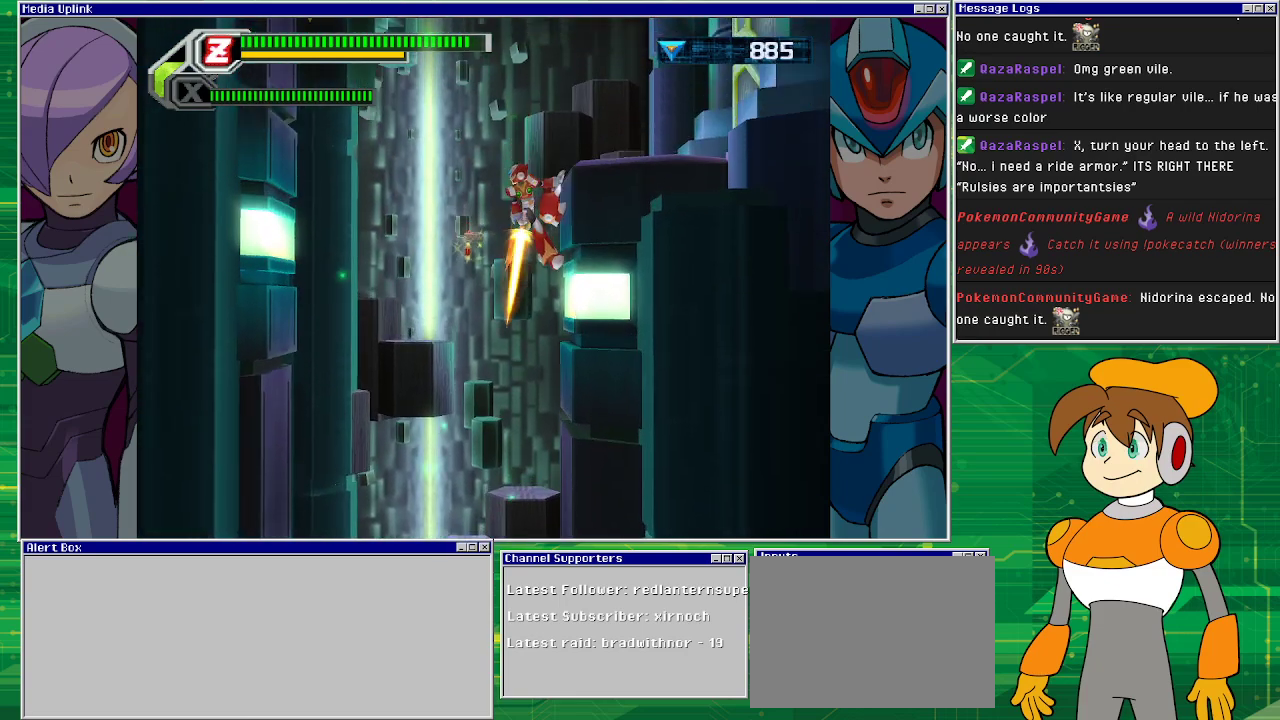
{"buttons": ["DPAD_RIGHT"], "left_stick": "center", "events": [[33, "CROSS", "down"], [433, "CROSS", "up"]]}
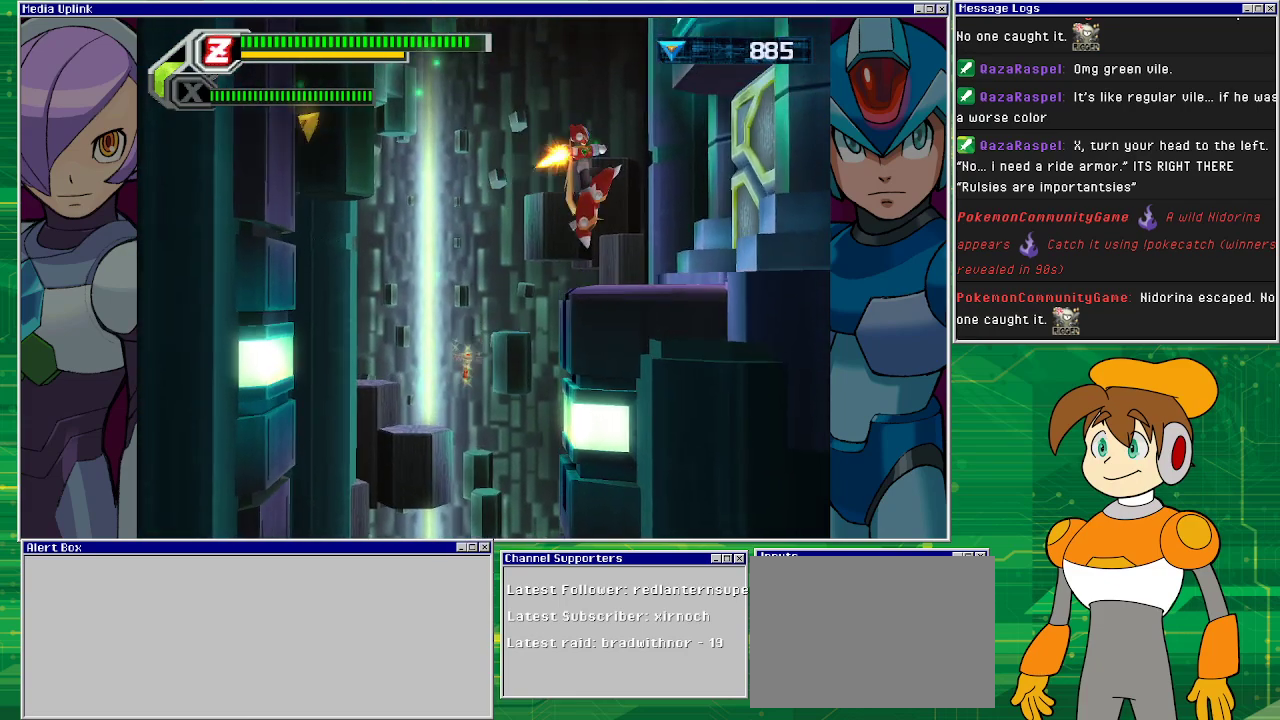
{"buttons": ["CROSS", "DPAD_LEFT"], "left_stick": "center", "events": [[67, "DPAD_RIGHT", "up"], [300, "CROSS", "down"], [300, "DPAD_LEFT", "down"]]}
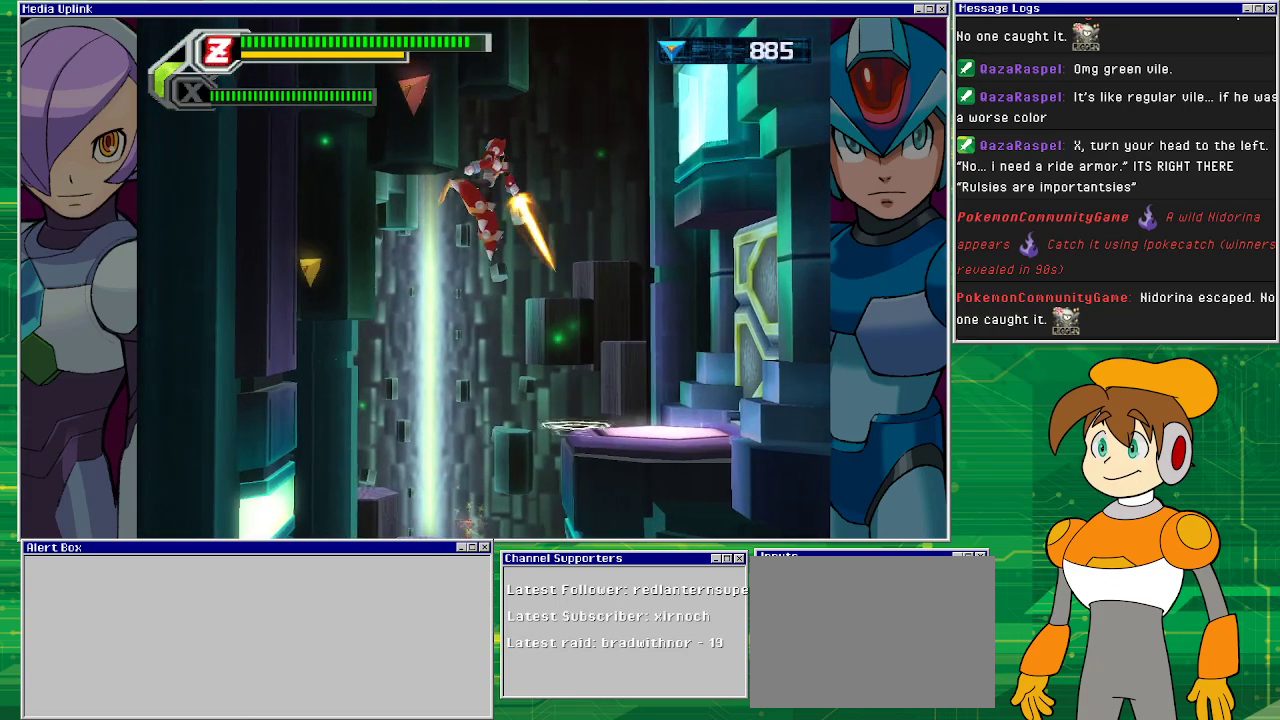
{"buttons": ["DPAD_LEFT"], "left_stick": "center", "events": [[100, "CROSS", "up"], [167, "CROSS", "down"], [500, "CROSS", "up"]]}
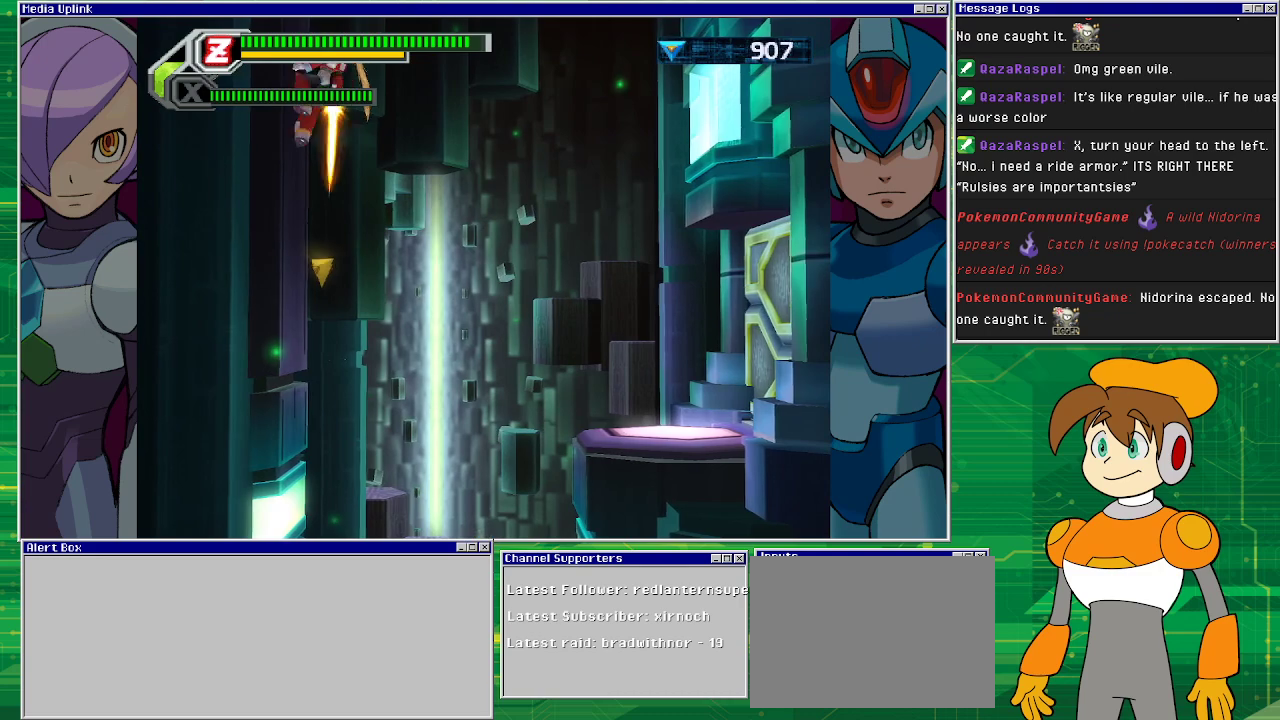
{"buttons": ["DPAD_LEFT"], "left_stick": "center", "events": []}
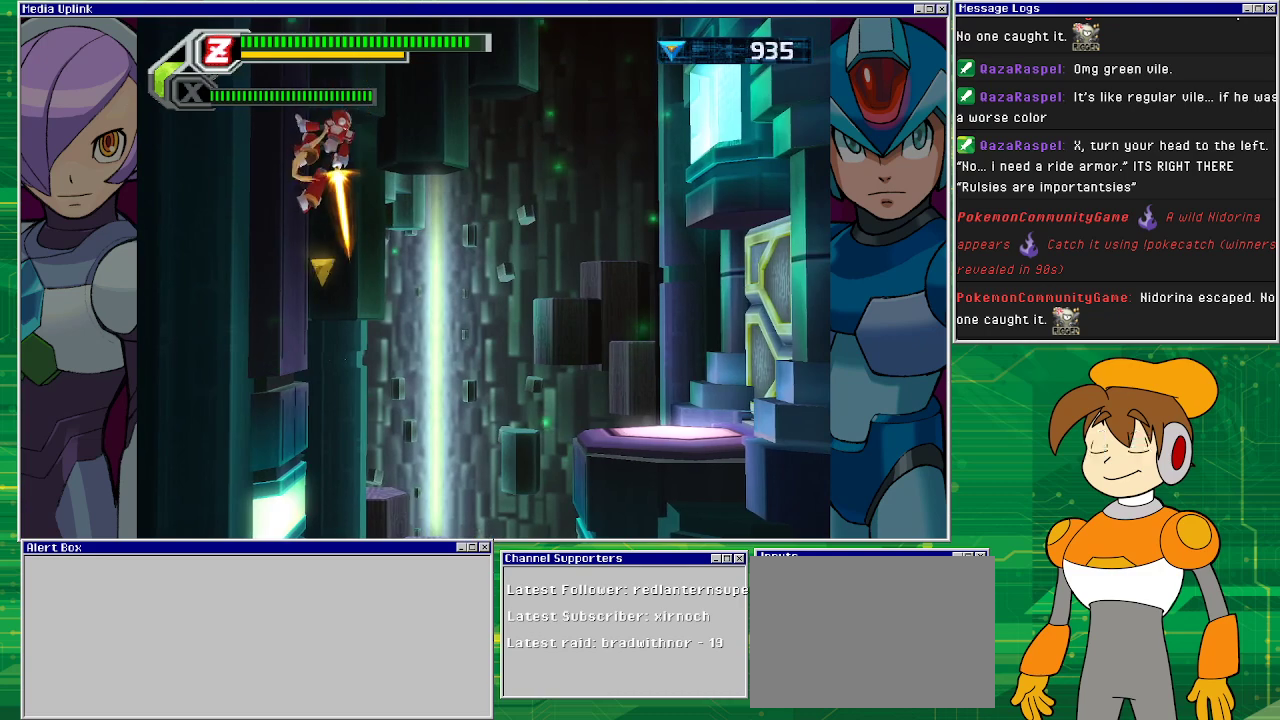
{"buttons": ["DPAD_LEFT"], "left_stick": "center", "events": []}
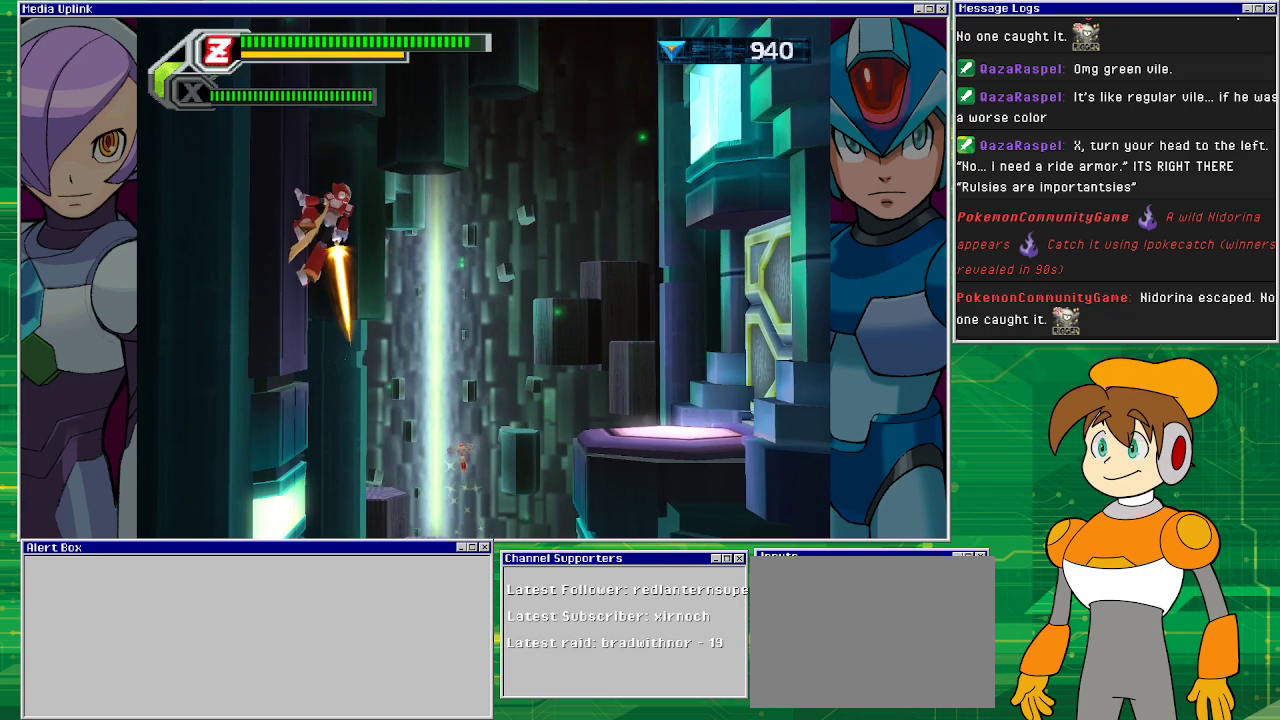
{"buttons": ["CROSS", "DPAD_RIGHT"], "left_stick": "center", "events": [[200, "CROSS", "down"], [200, "DPAD_UP", "down"], [233, "DPAD_LEFT", "up"], [233, "DPAD_UP", "up"], [267, "DPAD_RIGHT", "down"]]}
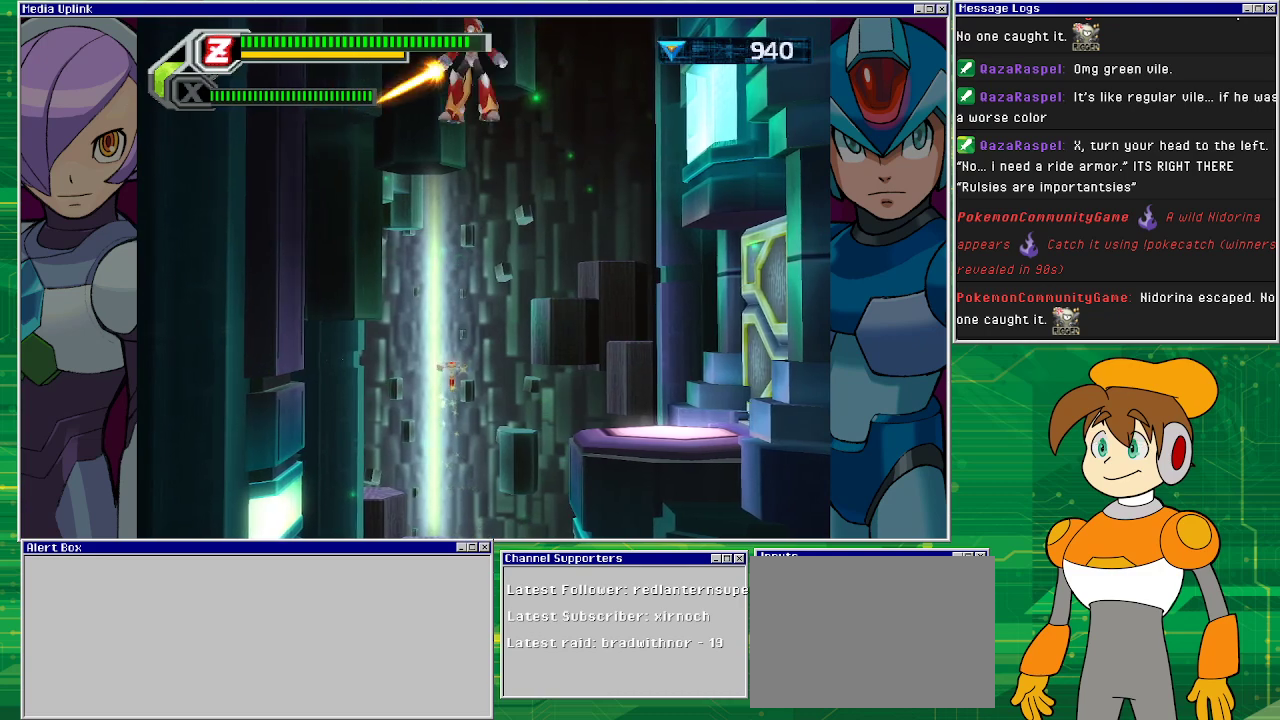
{"buttons": ["CROSS", "DPAD_RIGHT"], "left_stick": "center", "events": [[33, "R1", "down"], [367, "CROSS", "up"], [433, "R1", "up"], [500, "CROSS", "down"]]}
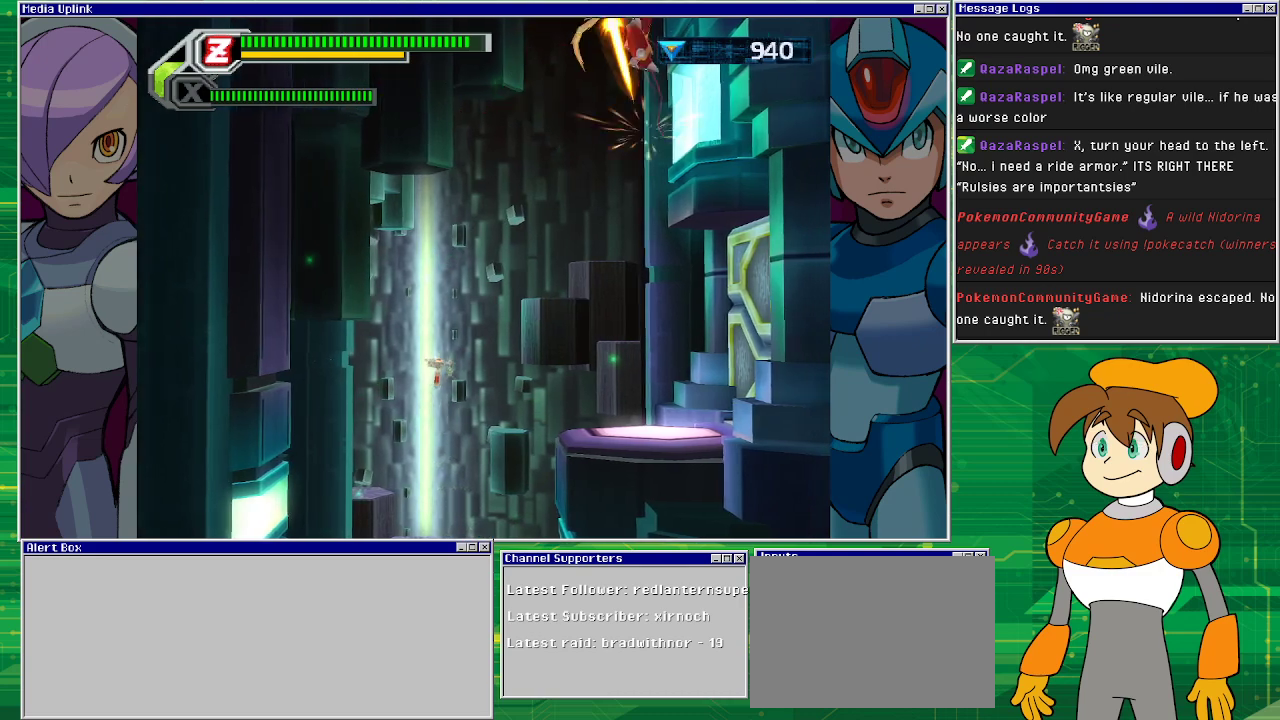
{"buttons": [], "left_stick": "center", "events": [[200, "DPAD_RIGHT", "up"], [267, "CROSS", "up"], [300, "CROSS", "down"], [467, "CROSS", "up"]]}
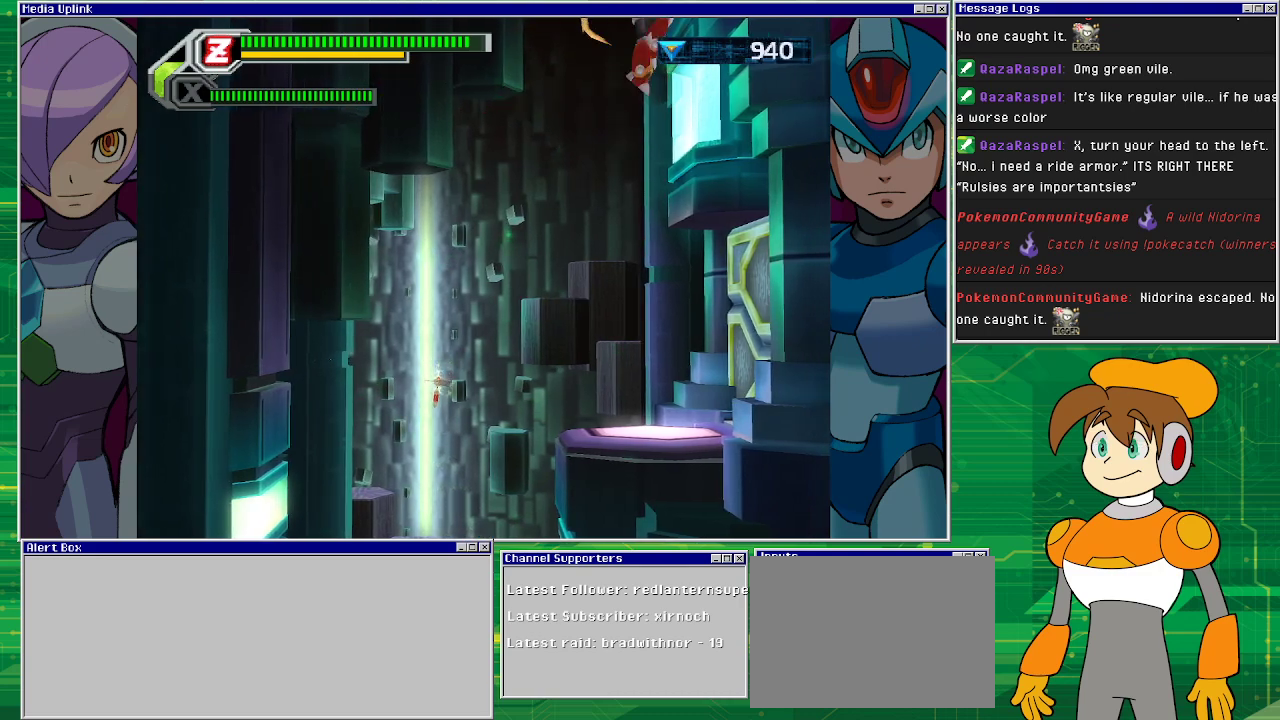
{"buttons": ["DPAD_RIGHT"], "left_stick": "center", "events": [[400, "DPAD_RIGHT", "down"]]}
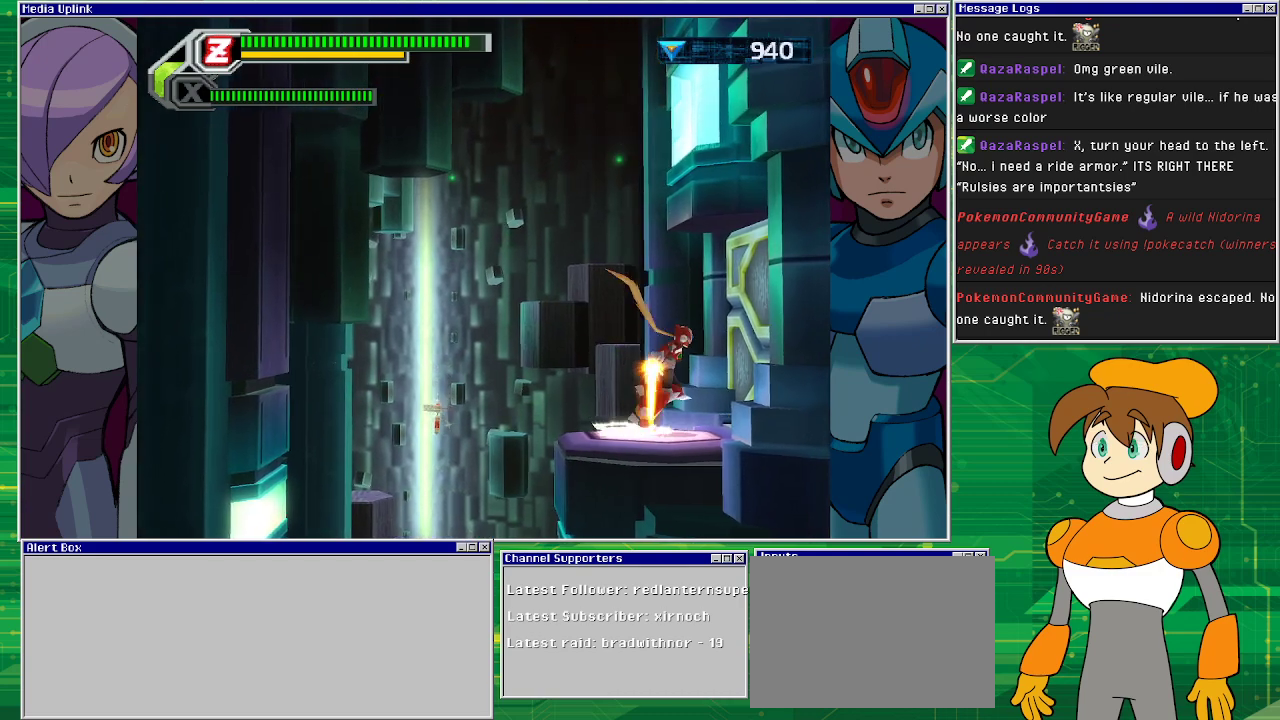
{"buttons": ["DPAD_RIGHT"], "left_stick": "center", "events": []}
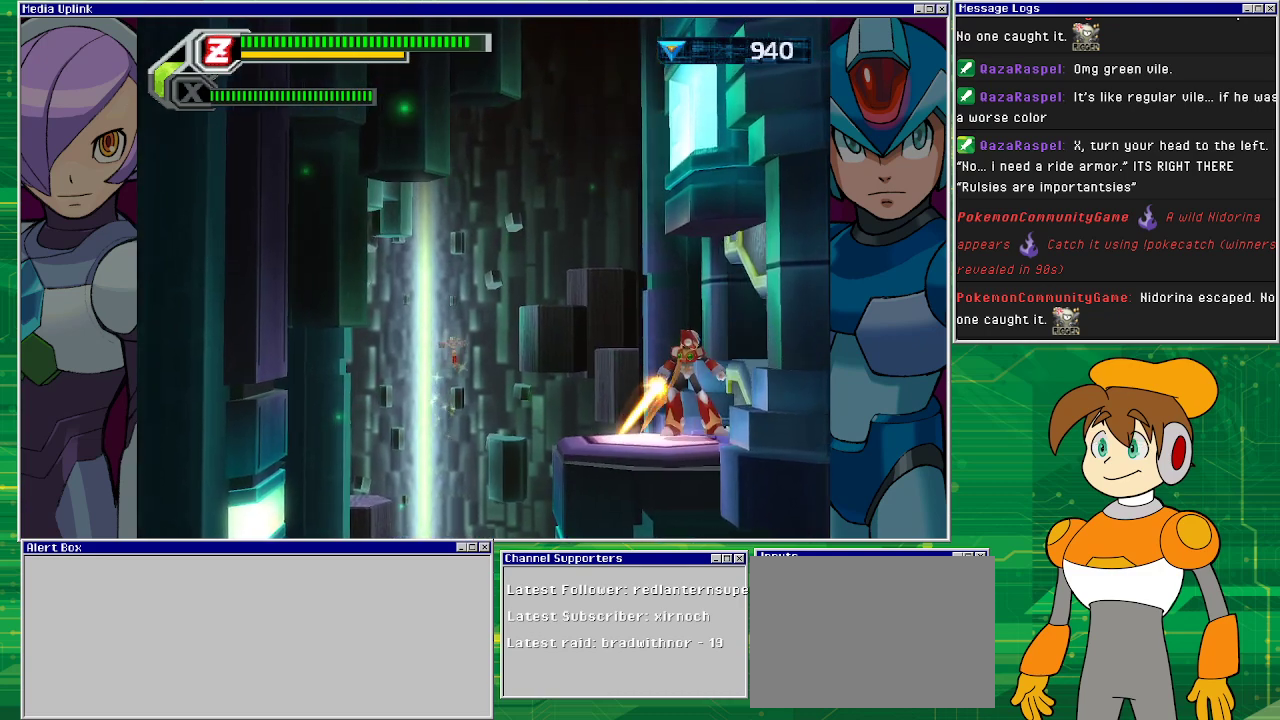
{"buttons": [], "left_stick": "center", "events": [[33, "DPAD_RIGHT", "up"]]}
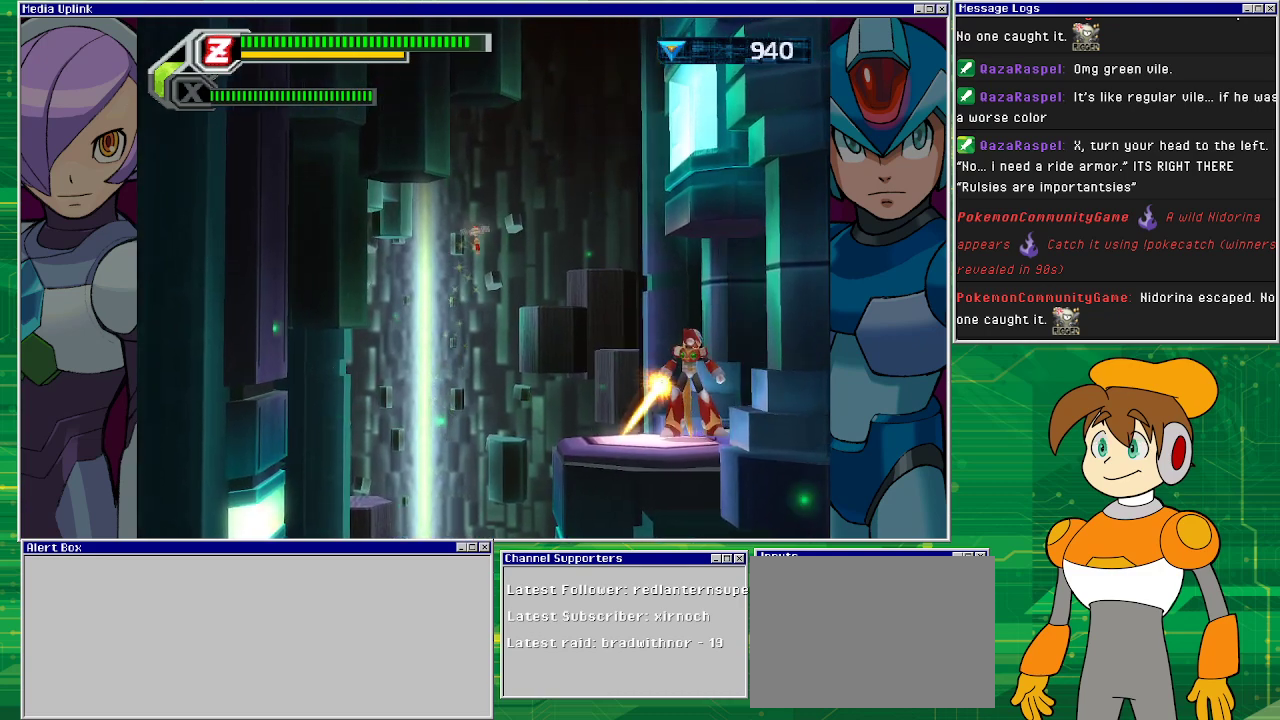
{"buttons": [], "left_stick": "center", "events": []}
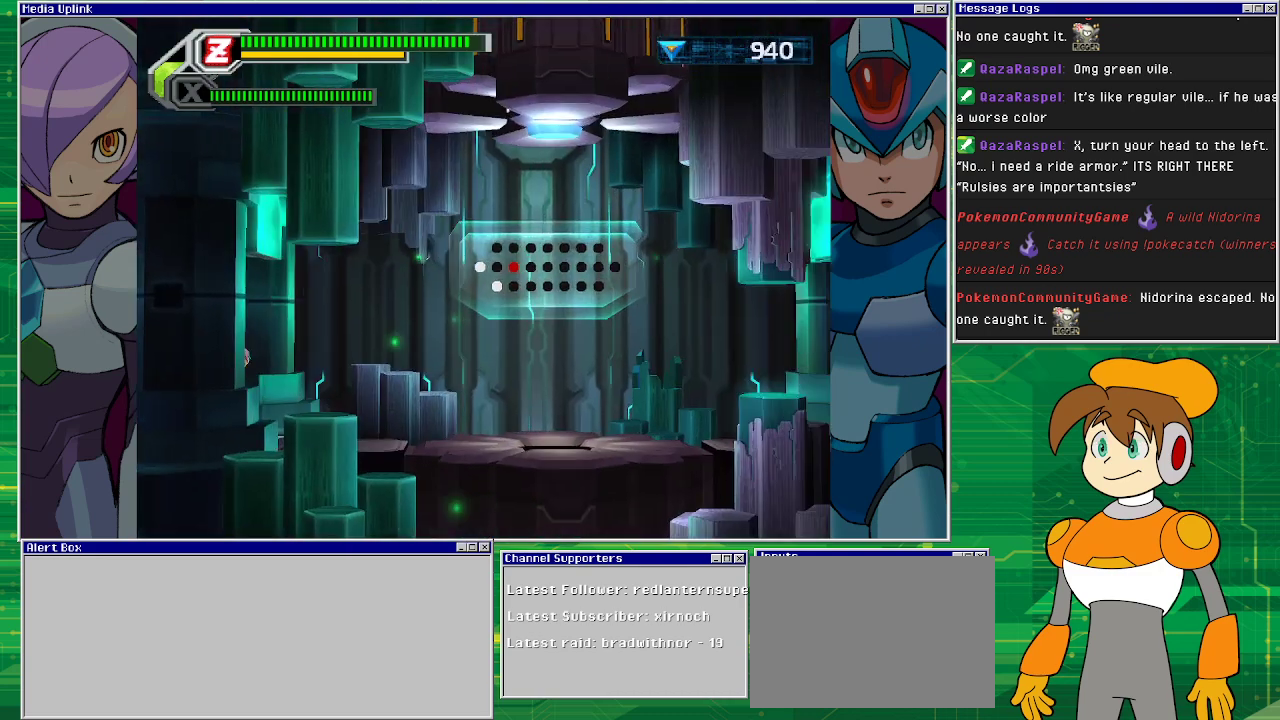
{"buttons": ["DPAD_RIGHT"], "left_stick": "center", "events": [[500, "DPAD_RIGHT", "down"]]}
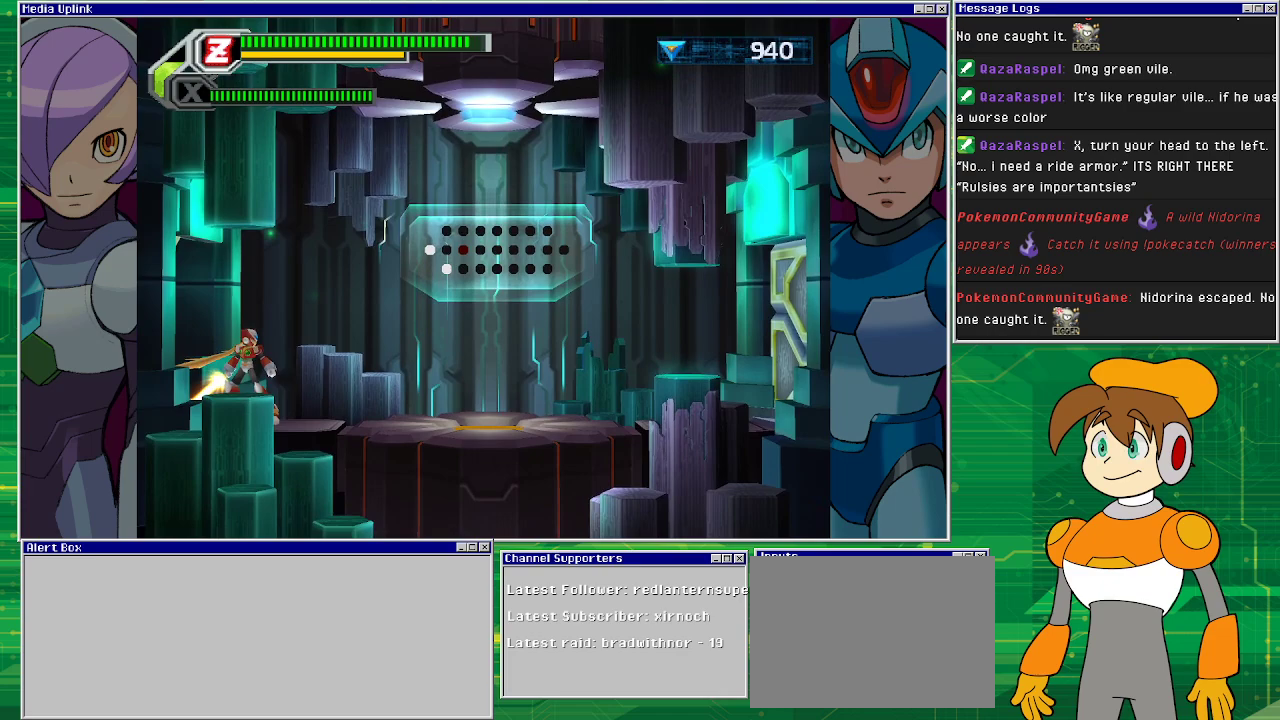
{"buttons": ["DPAD_RIGHT"], "left_stick": "center", "events": []}
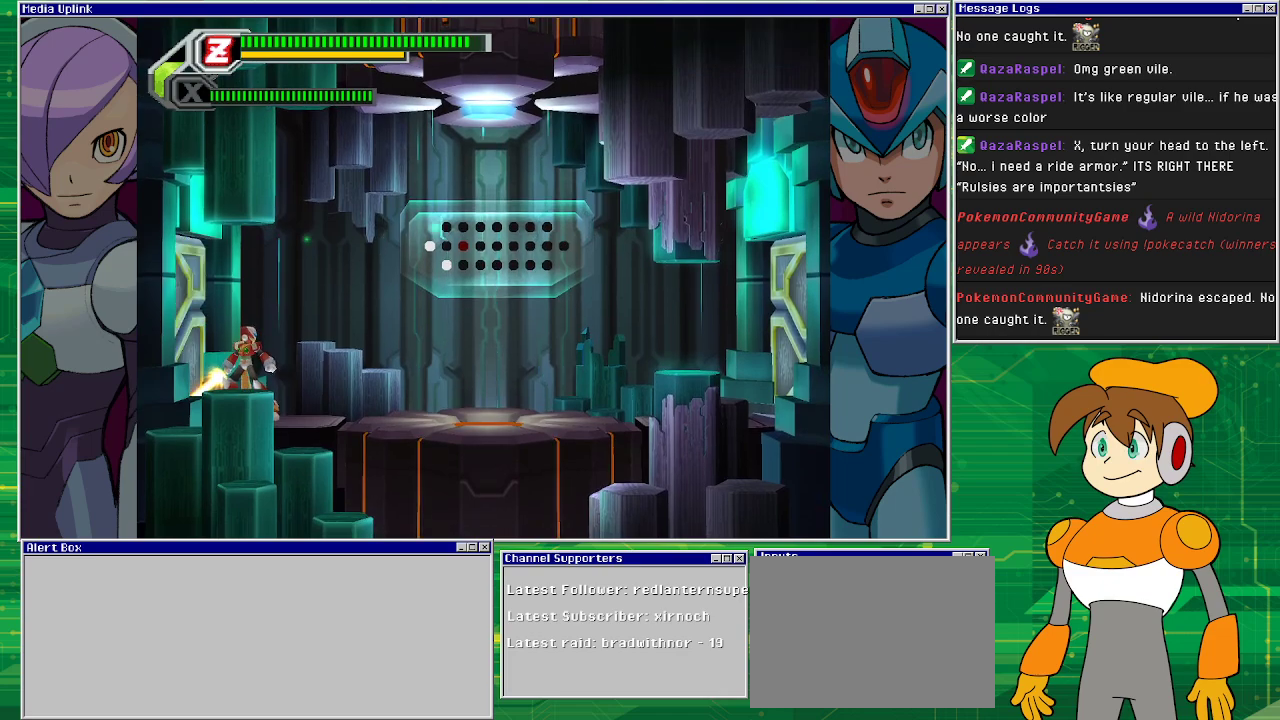
{"buttons": [], "left_stick": "center", "events": [[100, "DPAD_RIGHT", "up"]]}
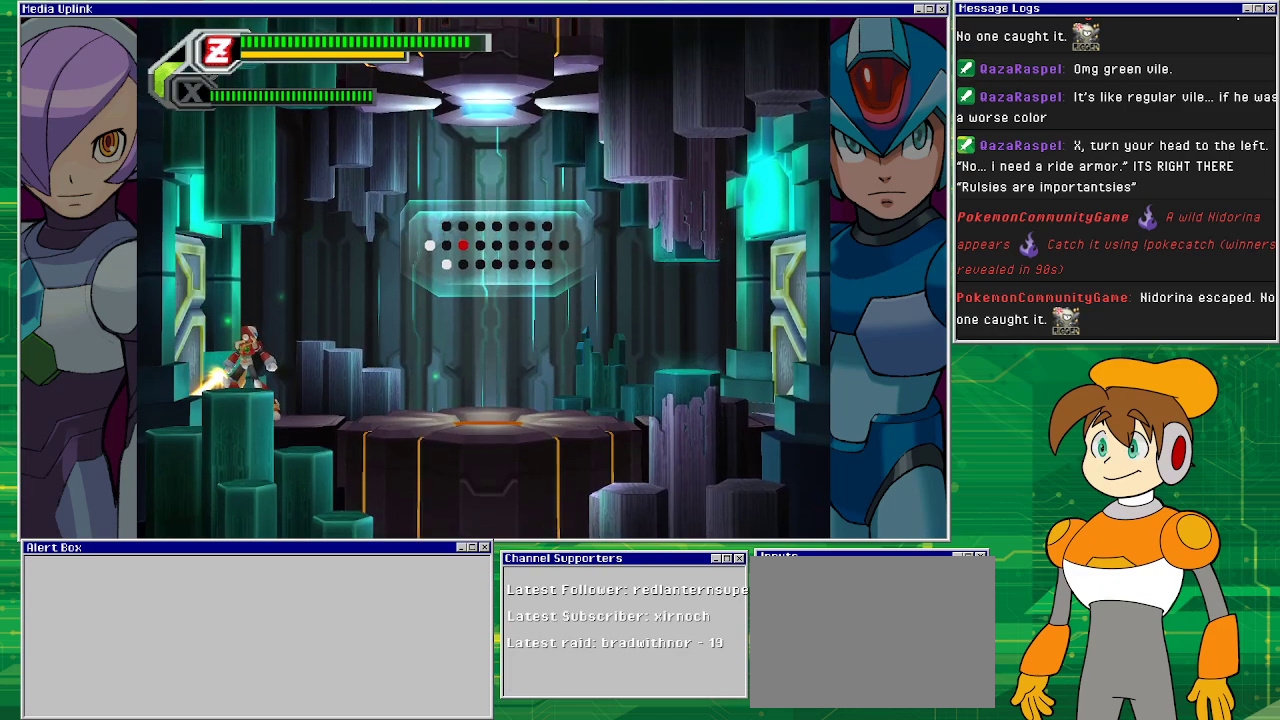
{"buttons": ["DPAD_RIGHT"], "left_stick": "center", "events": [[167, "DPAD_RIGHT", "down"]]}
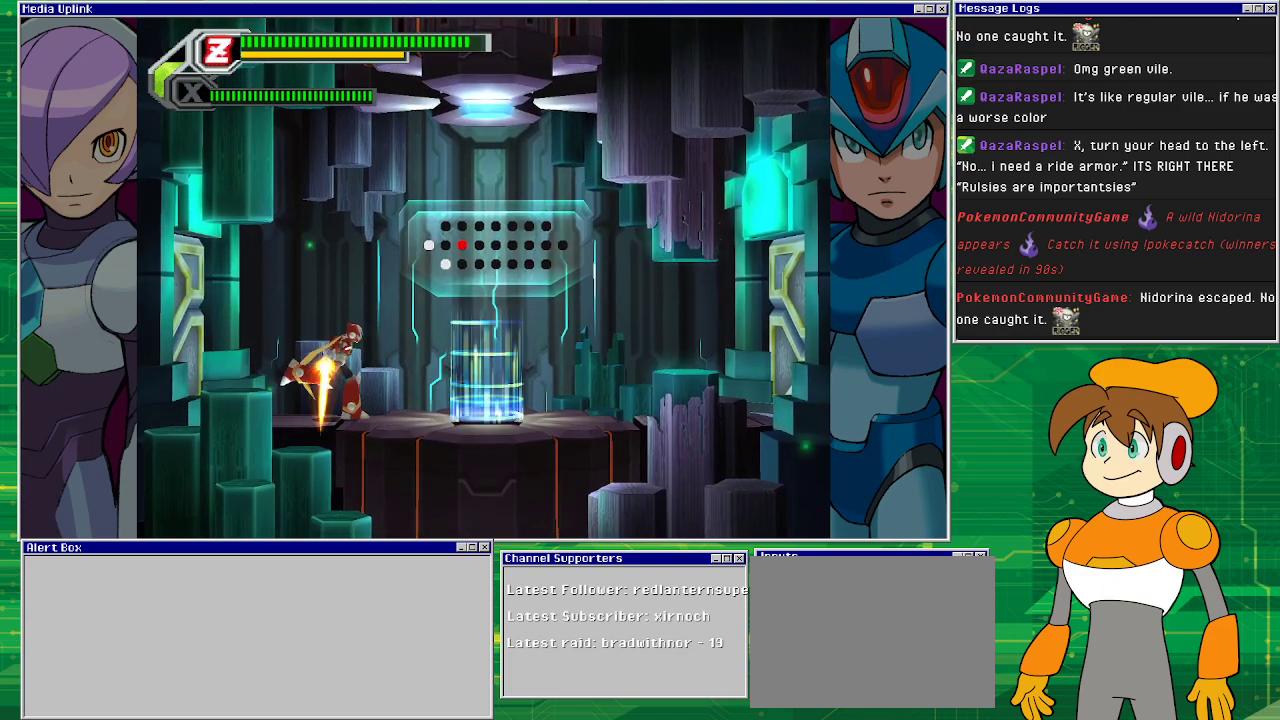
{"buttons": ["DPAD_RIGHT"], "left_stick": "center", "events": []}
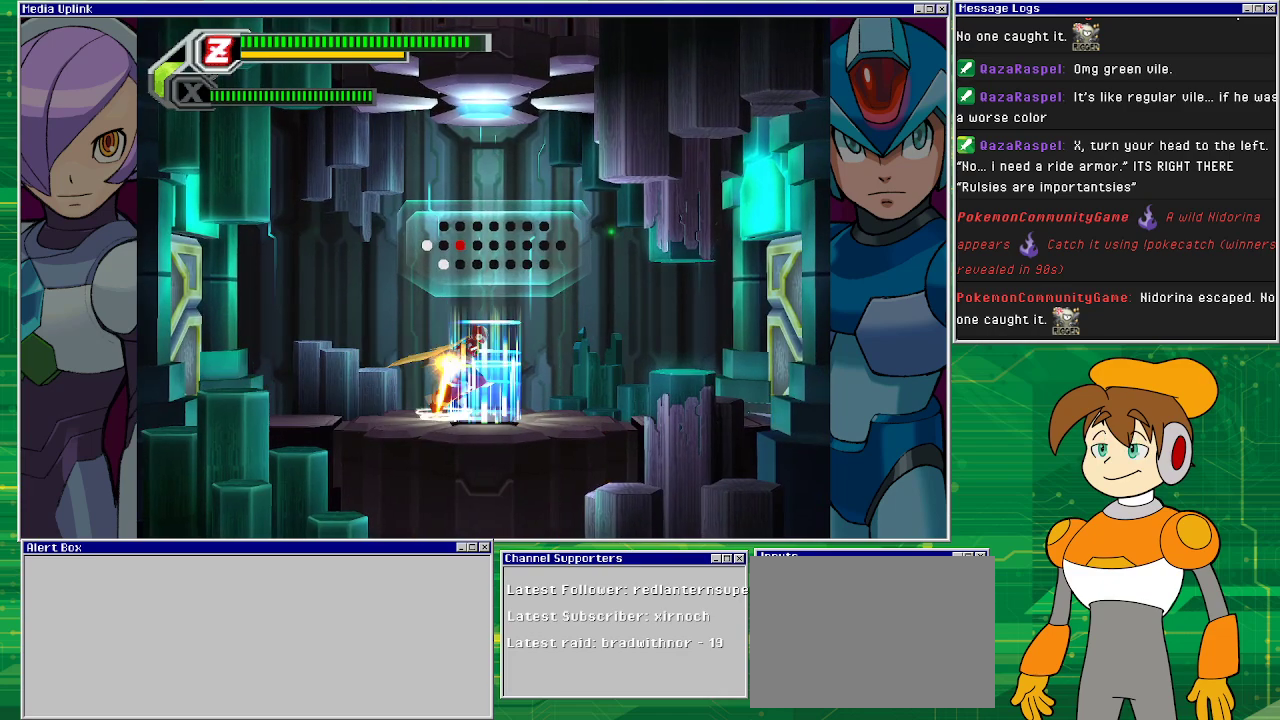
{"buttons": [], "left_stick": "center", "events": [[200, "DPAD_RIGHT", "up"]]}
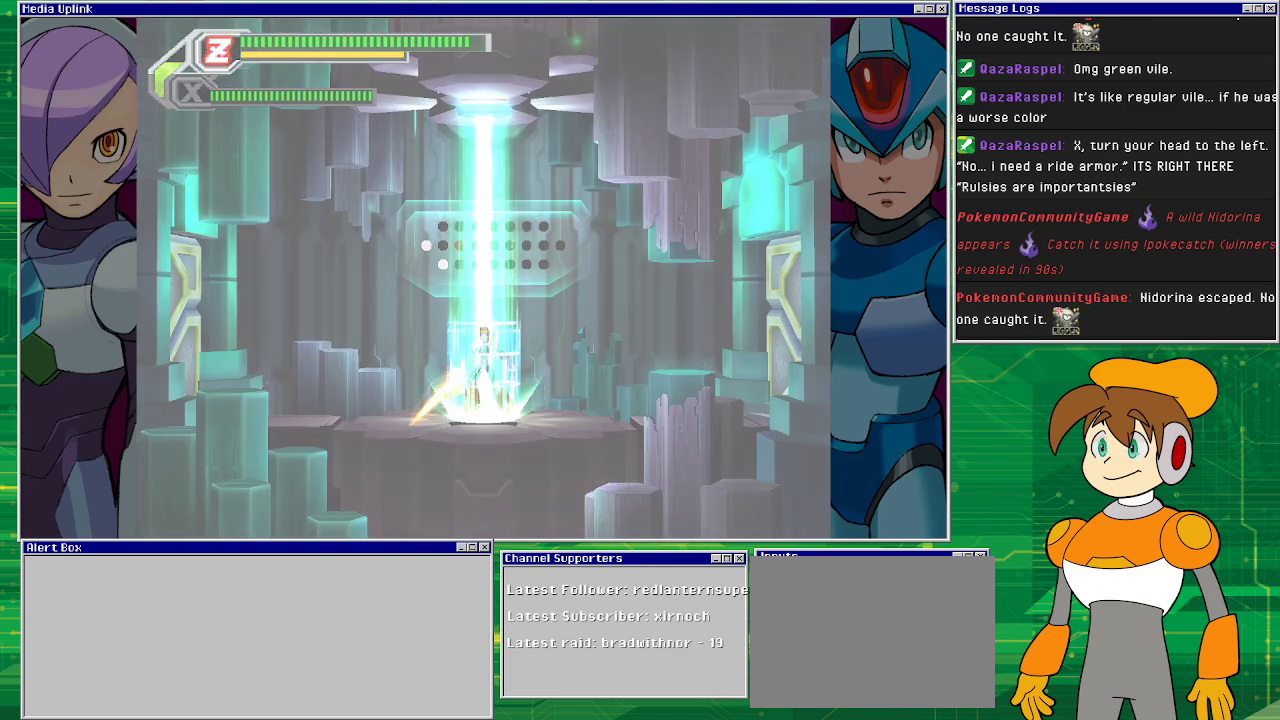
{"buttons": [], "left_stick": "center", "events": []}
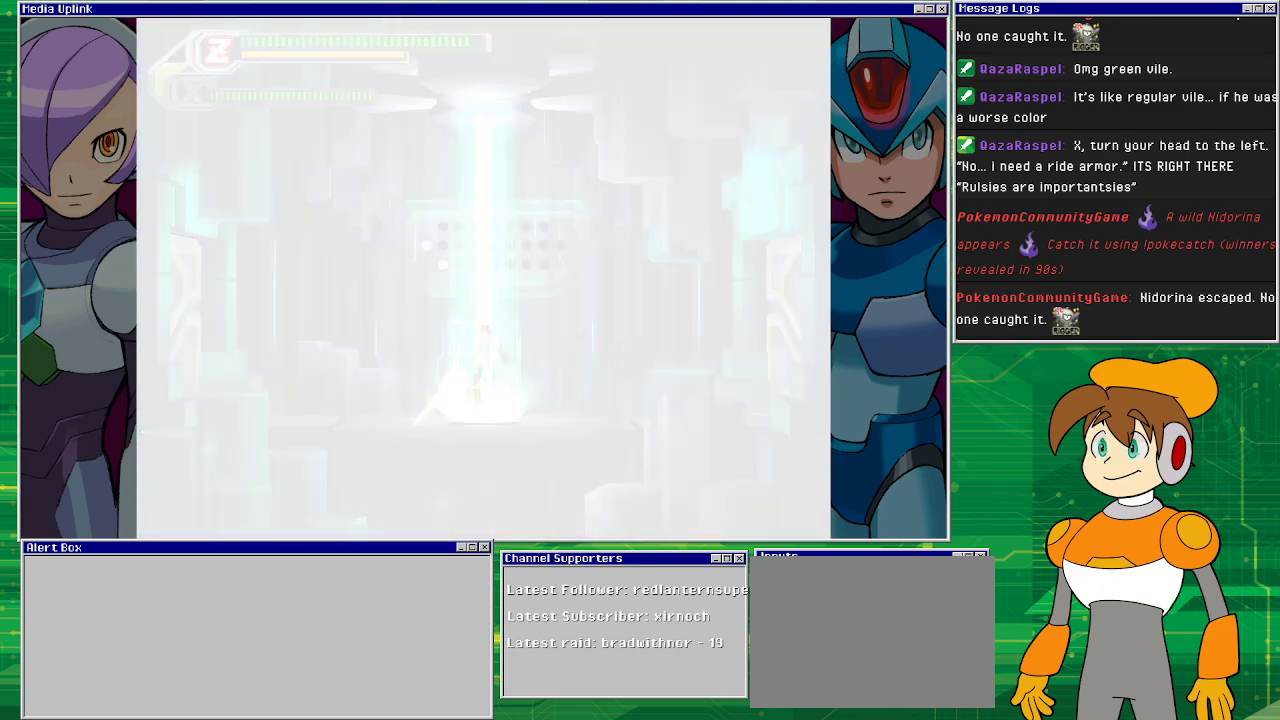
{"buttons": [], "left_stick": "center", "events": []}
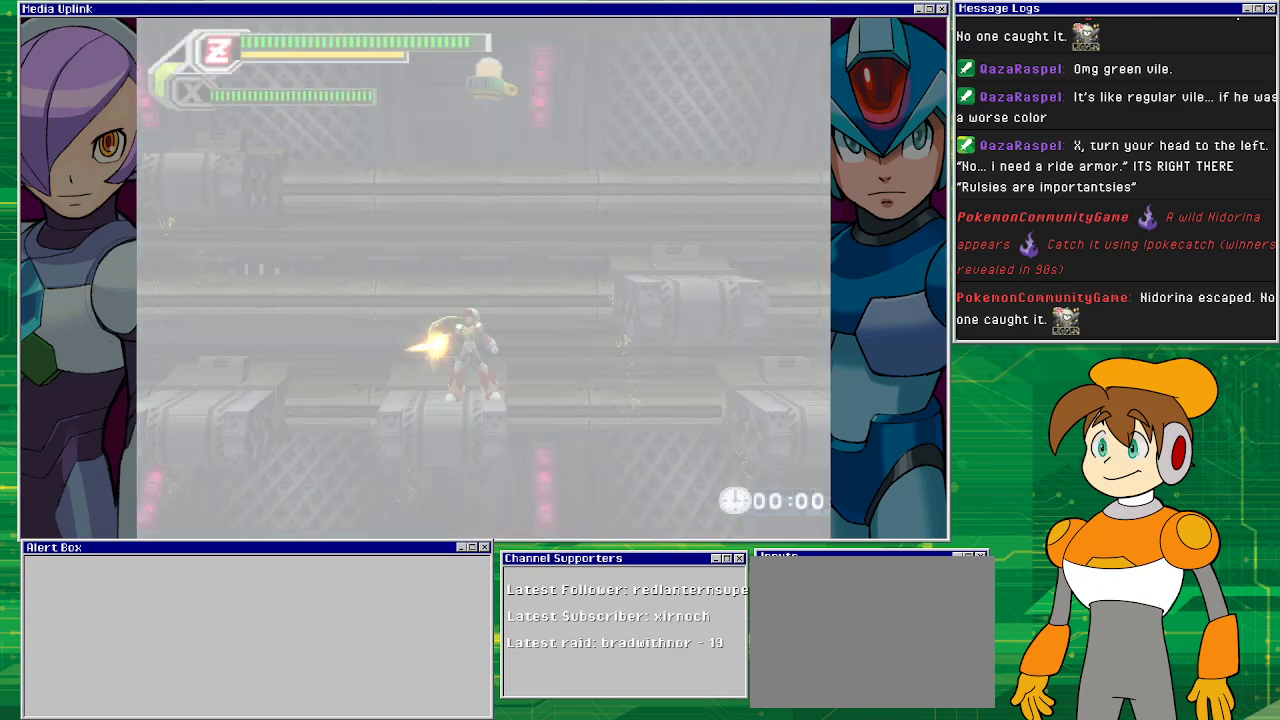
{"buttons": ["DPAD_RIGHT"], "left_stick": "center", "events": [[333, "DPAD_RIGHT", "down"]]}
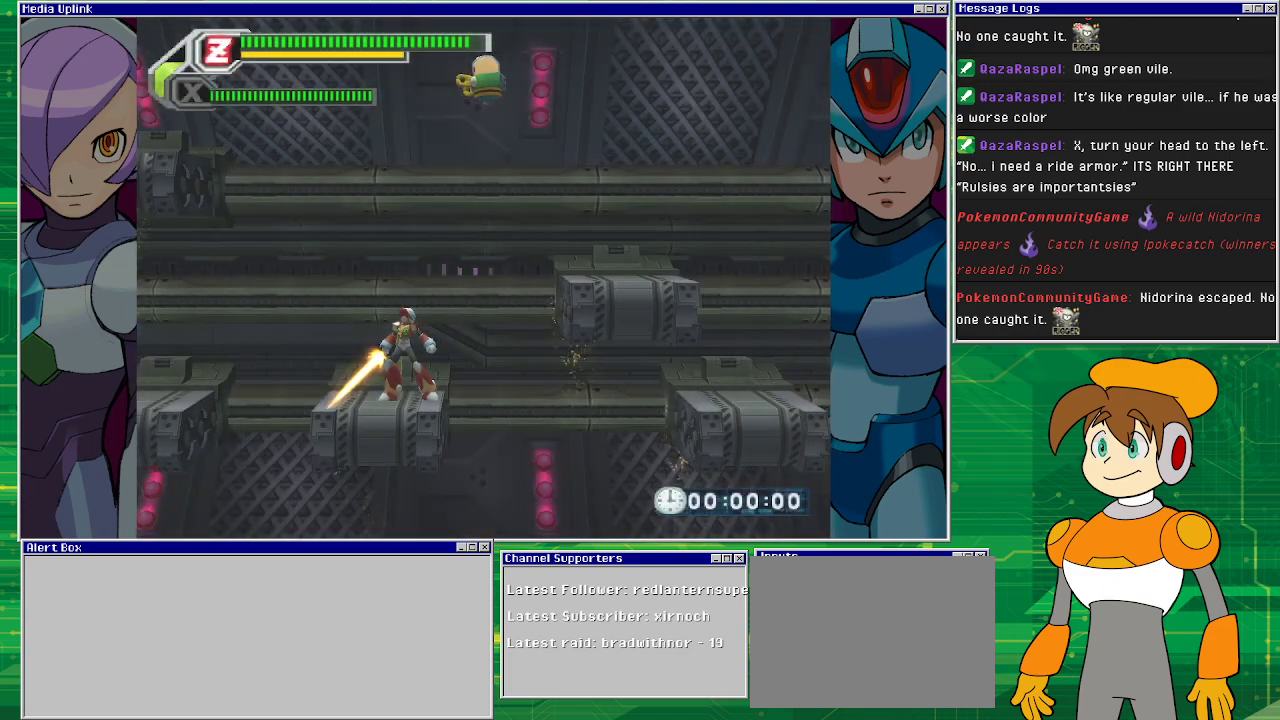
{"buttons": [], "left_stick": "center", "events": [[33, "CROSS", "down"], [333, "DPAD_RIGHT", "up"], [367, "CROSS", "up"]]}
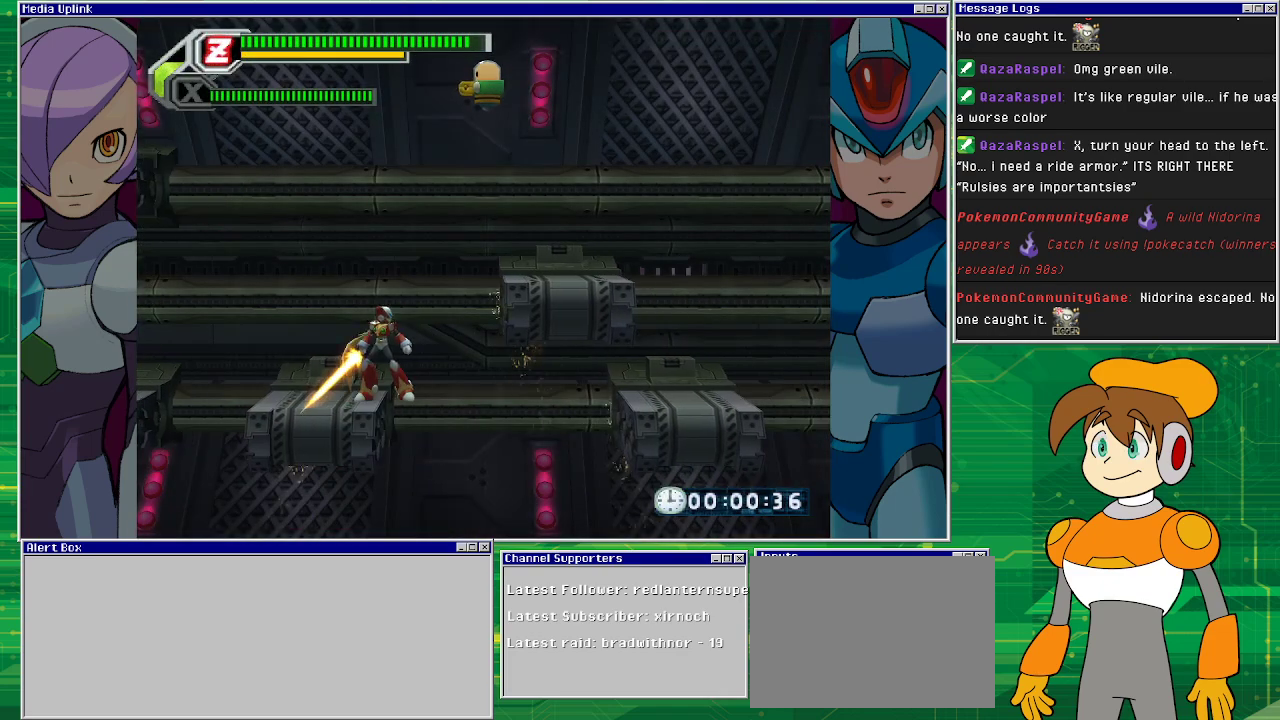
{"buttons": ["CROSS", "DPAD_RIGHT"], "left_stick": "center", "events": [[167, "CROSS", "down"], [167, "DPAD_RIGHT", "down"]]}
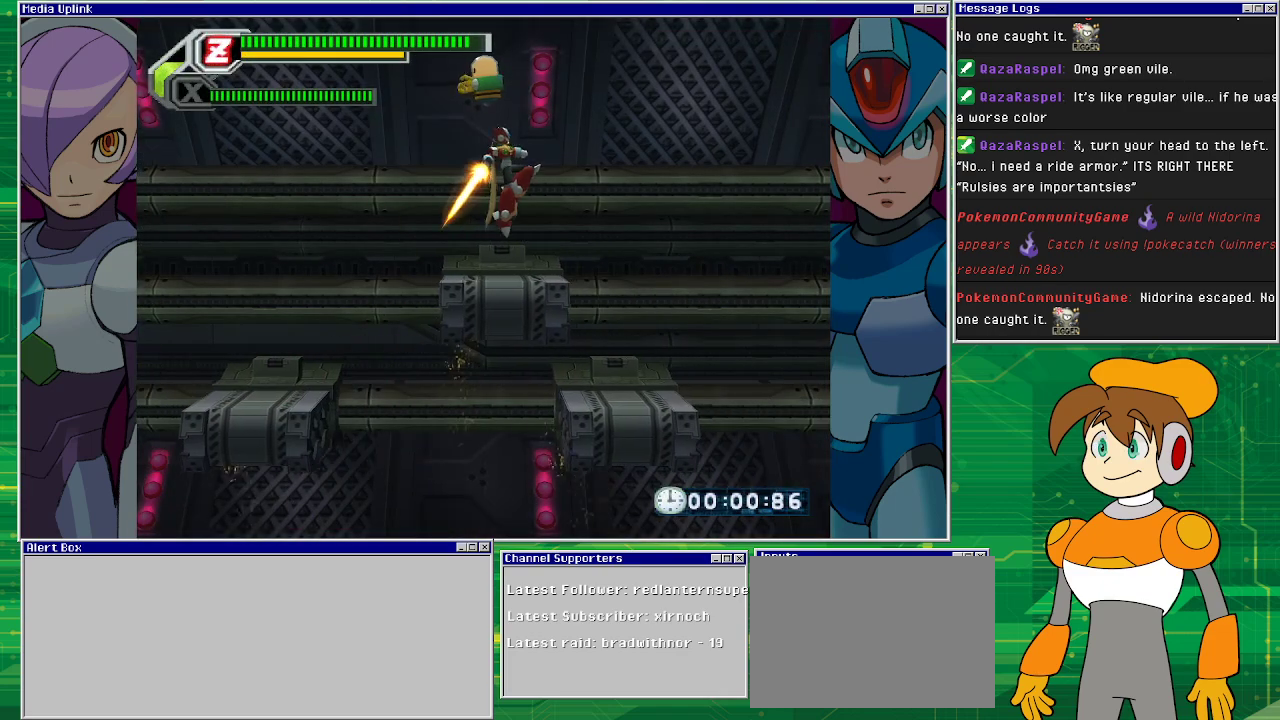
{"buttons": [], "left_stick": "center", "events": [[67, "CROSS", "up"], [67, "DPAD_RIGHT", "up"], [267, "CROSS", "down"], [300, "SQUARE", "down"], [367, "CROSS", "up"], [400, "SQUARE", "up"]]}
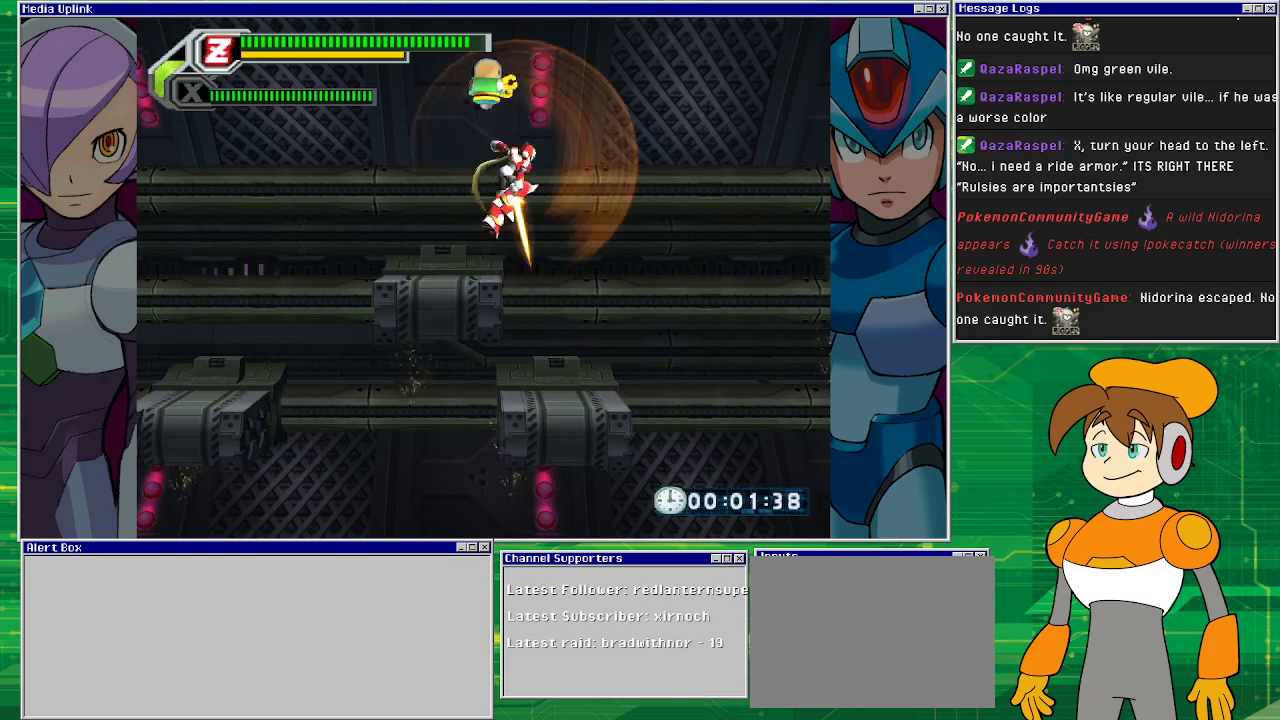
{"buttons": [], "left_stick": "center", "events": [[67, "SQUARE", "down"], [200, "SQUARE", "up"], [267, "DPAD_LEFT", "down"], [467, "DPAD_LEFT", "up"]]}
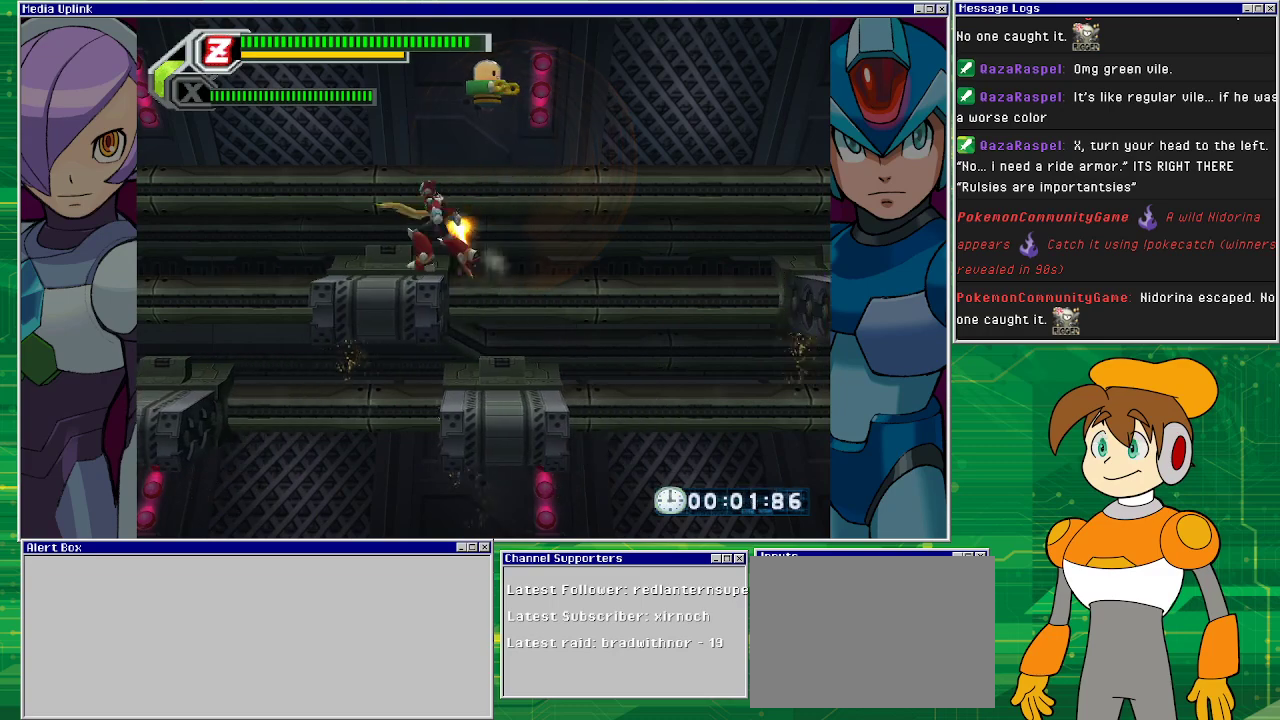
{"buttons": ["SQUARE"], "left_stick": "center", "events": [[67, "CROSS", "down"], [67, "DPAD_RIGHT", "down"], [133, "SQUARE", "down"], [167, "DPAD_RIGHT", "up"], [200, "CROSS", "up"], [233, "SQUARE", "up"], [300, "SQUARE", "down"], [367, "SQUARE", "up"], [433, "SQUARE", "down"]]}
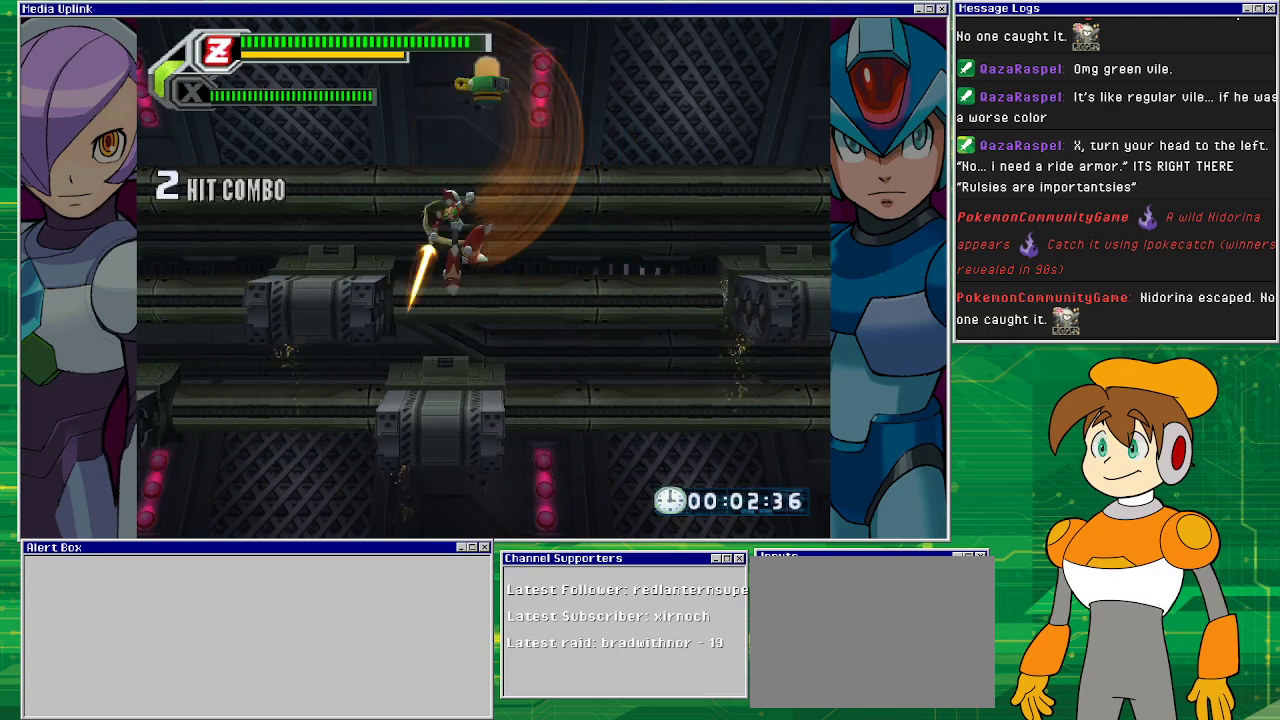
{"buttons": ["CROSS"], "left_stick": "center", "events": [[33, "SQUARE", "up"], [333, "CROSS", "down"]]}